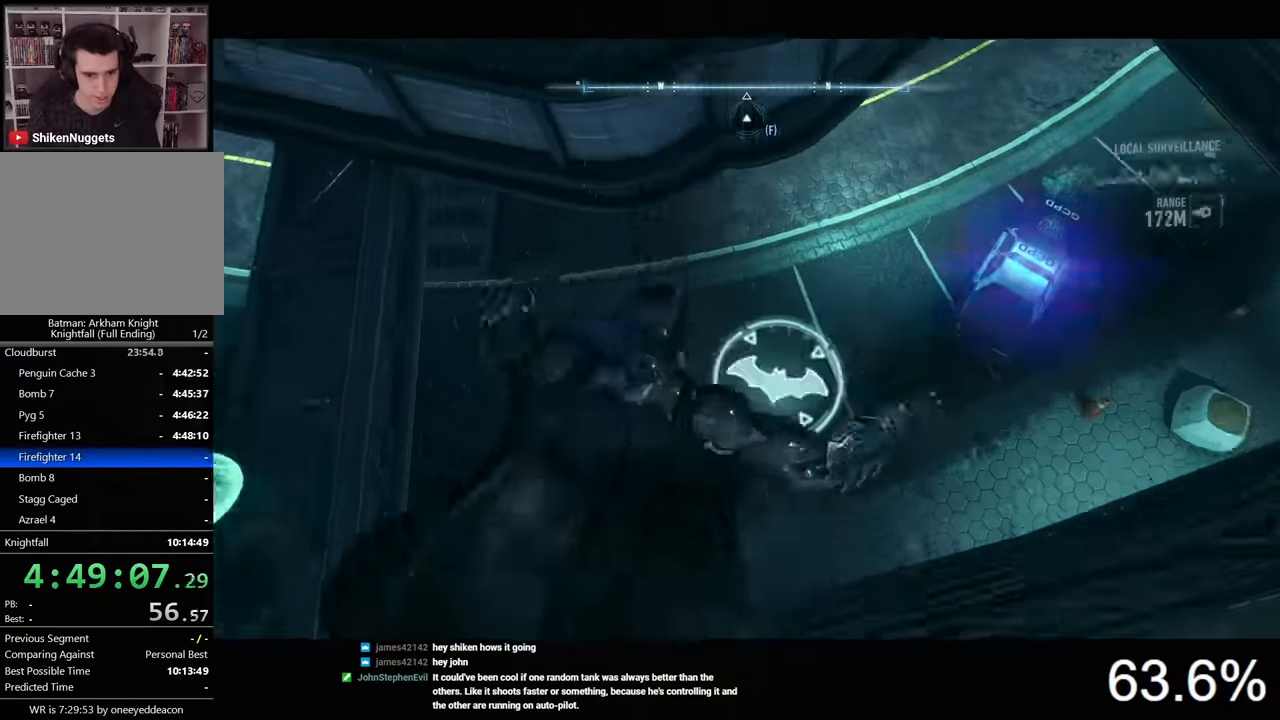
Gameplay with keyboard and mouse; each line is a JSON object with the keys and mouse buttons held at the frame after it. "events" lists presses ("down") and releases ("up") of "1", "2", "3", "4", "5", "a", "alt", "c", "caps_lock", "ctrl", "d", "e", "f", "g", "q", "r", "s", "shift", "space", "t", "tab", "v", "w", "x", "z", "mouse_left", "mouse_wheel" and "mouse_right" between this image and that frame as [ms after this image, input, new state], when the widget could be followed in between. "mouse_left", "mouse_wheel", "mouse_right" = the "left", "wheel", "right" buttons of the "mouse" list. No other keys are recorded. "wheel" means that the mouse wheel is clicked or scrolled. Not read: mouse_move.
{"keys": [], "mouse": [], "events": []}
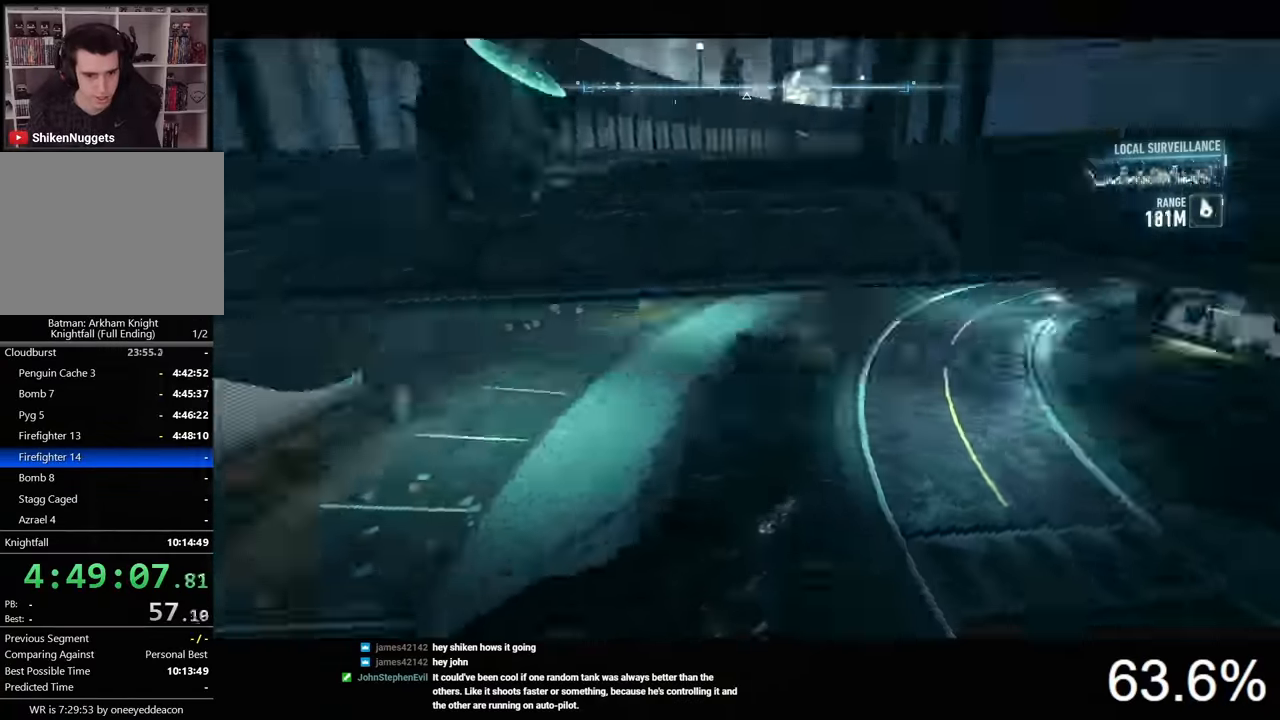
{"keys": [], "mouse": [], "events": []}
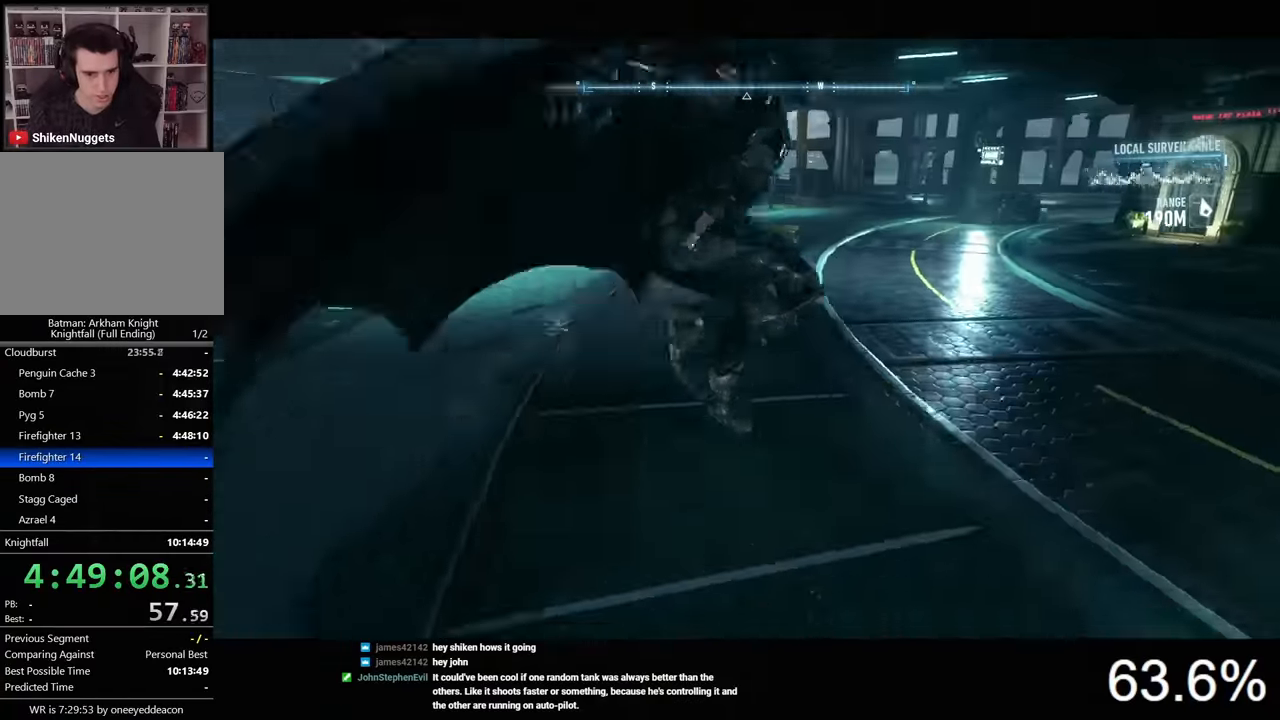
{"keys": [], "mouse": [], "events": []}
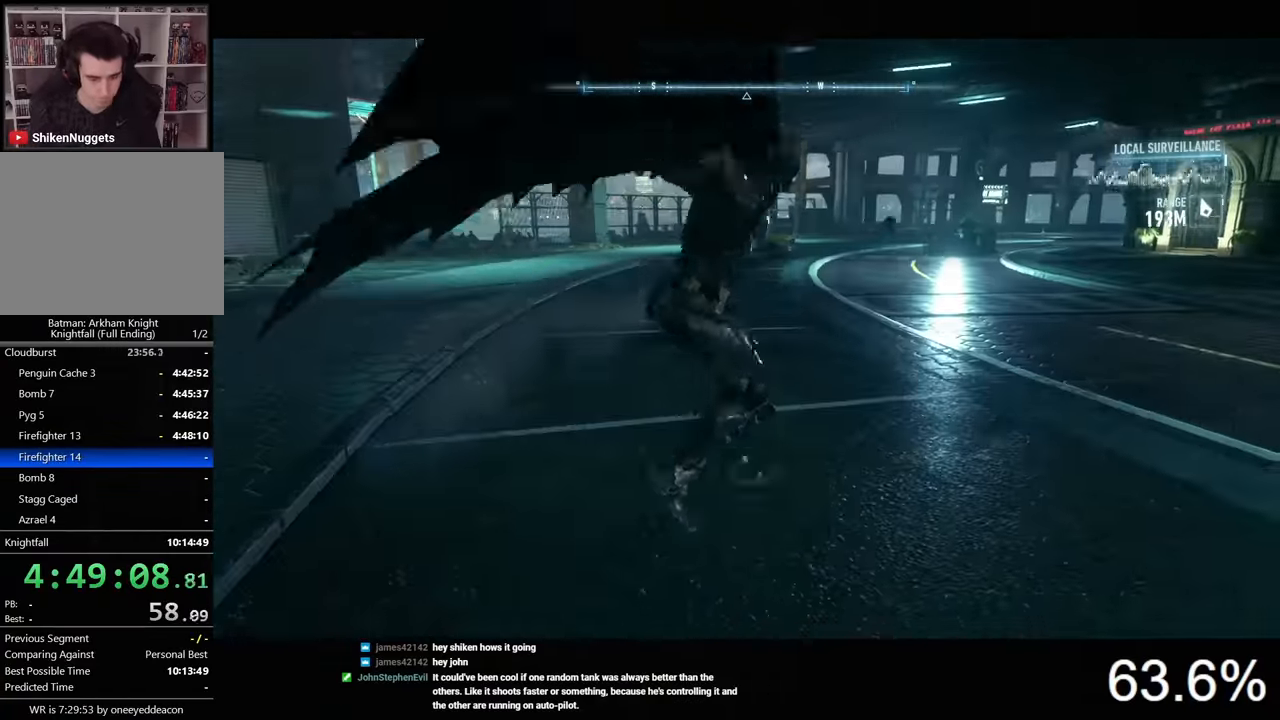
{"keys": [], "mouse": [], "events": []}
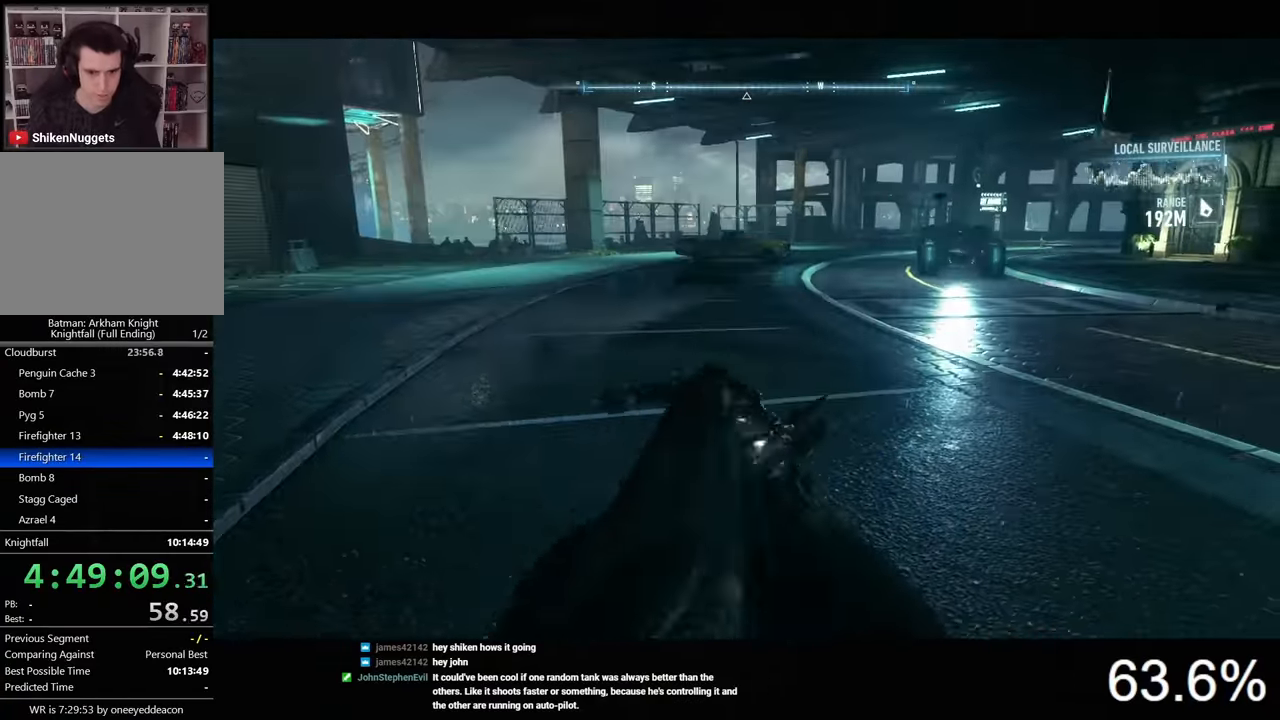
{"keys": [], "mouse": [], "events": []}
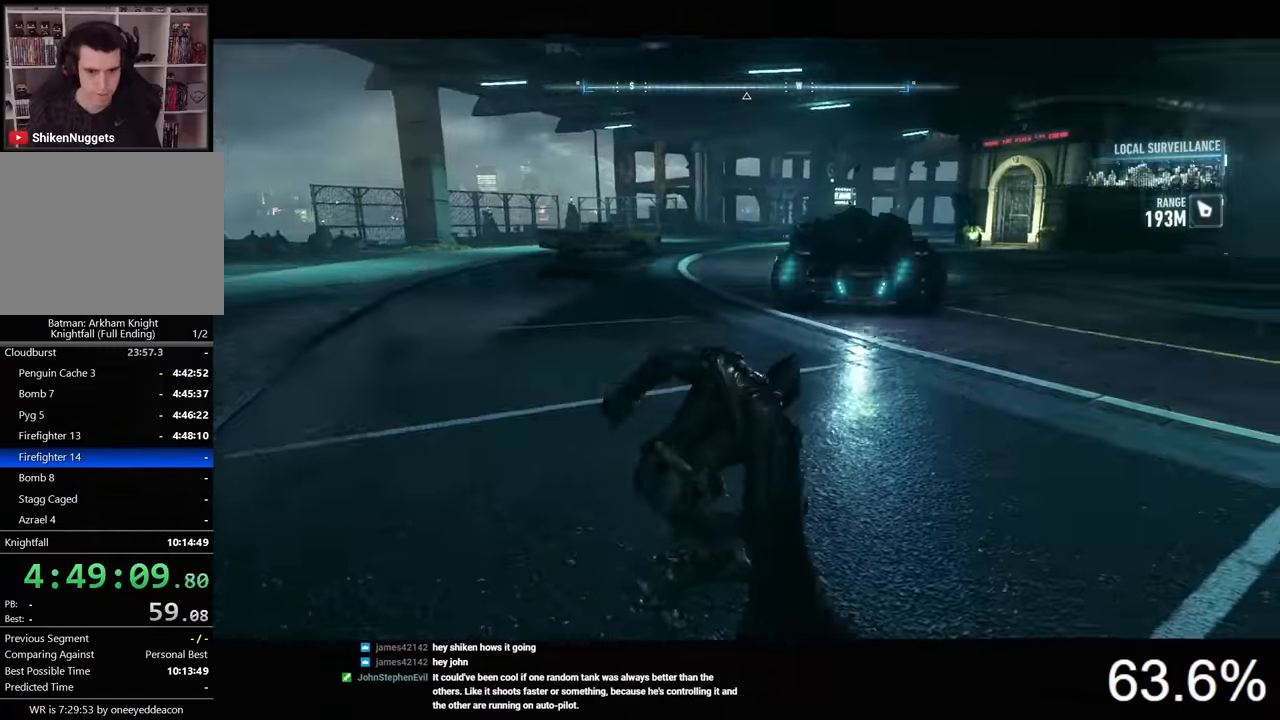
{"keys": [], "mouse": [], "events": [[166, "v", "down"], [300, "v", "up"]]}
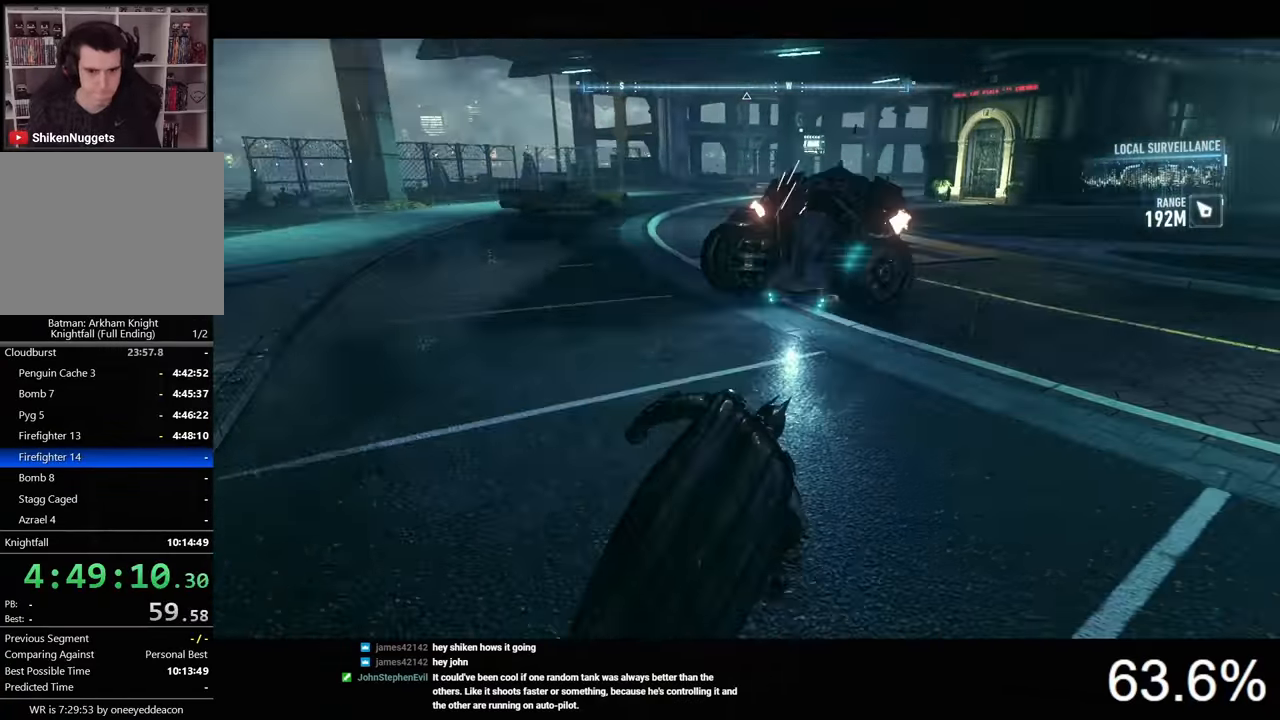
{"keys": [], "mouse": [], "events": []}
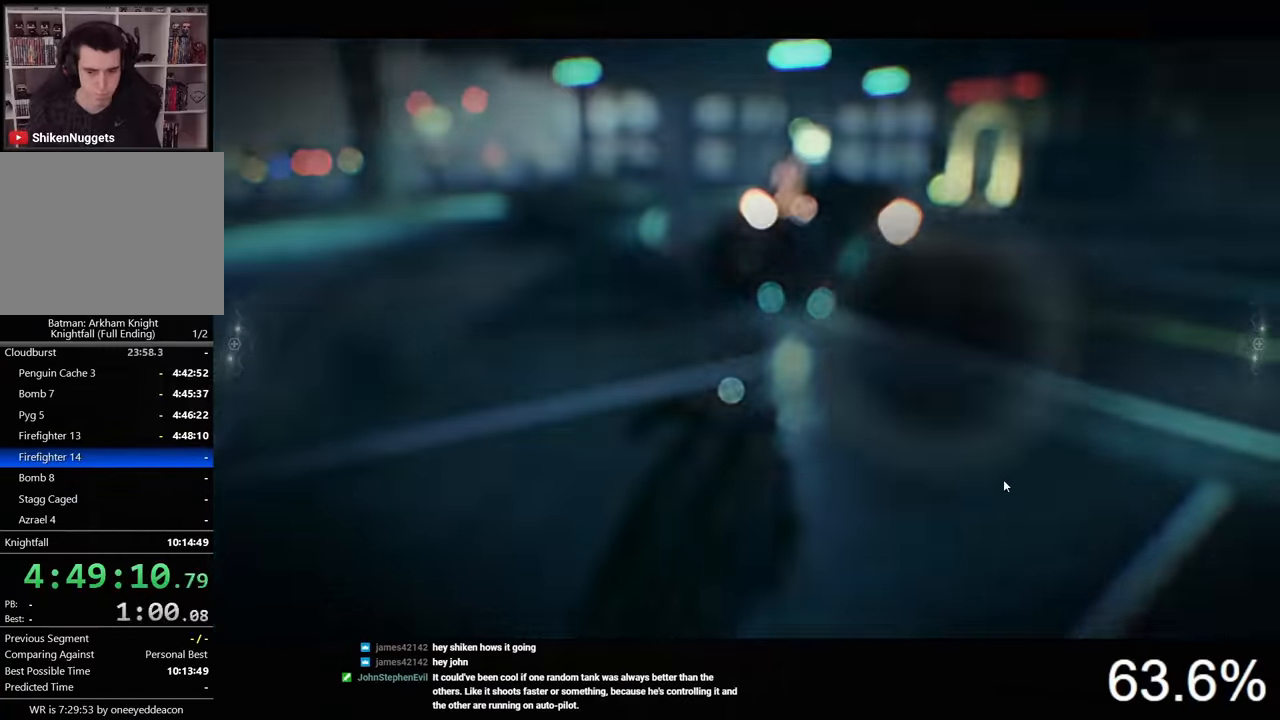
{"keys": [], "mouse": [], "events": []}
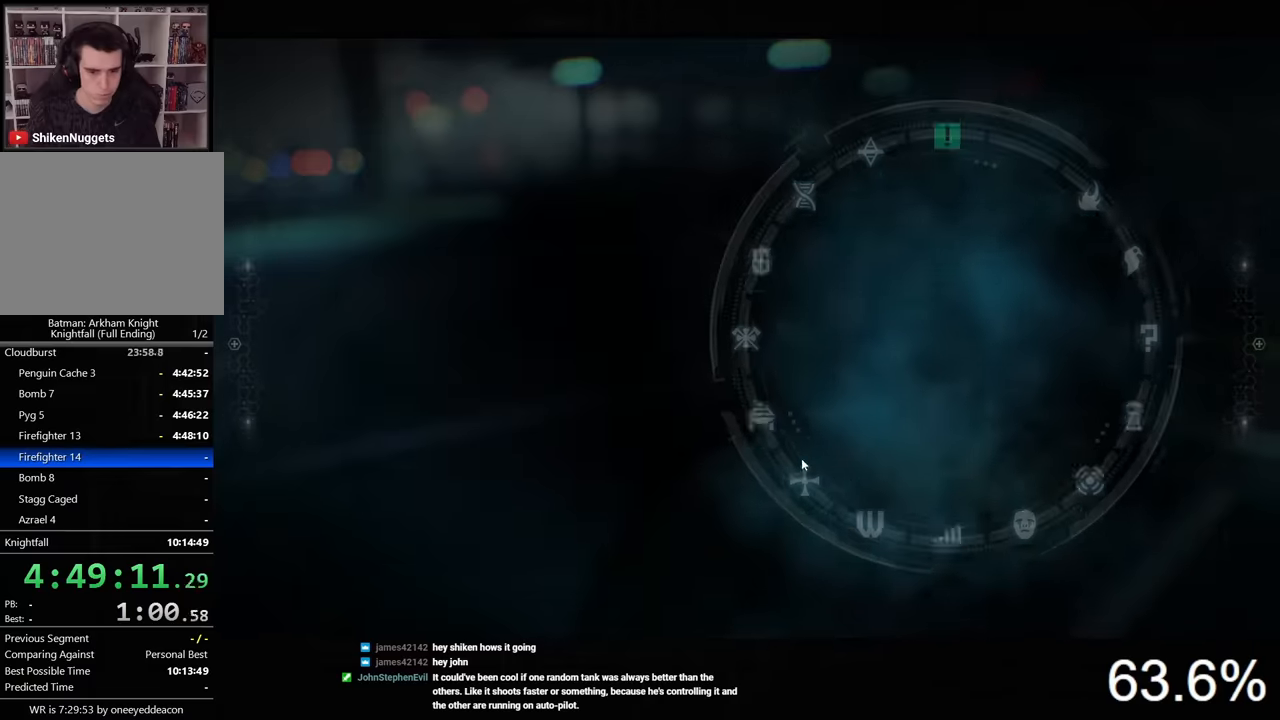
{"keys": [], "mouse": [], "events": []}
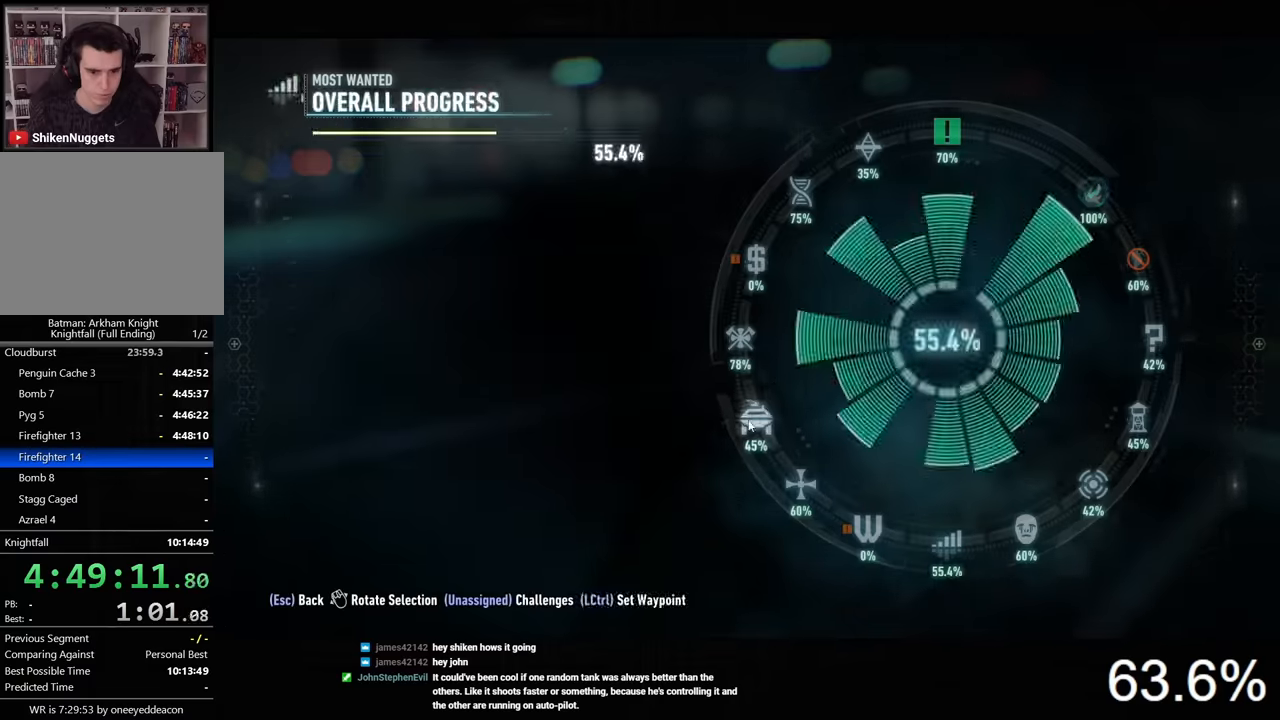
{"keys": [], "mouse": [], "events": [[233, "ctrl", "down"], [300, "ctrl", "up"]]}
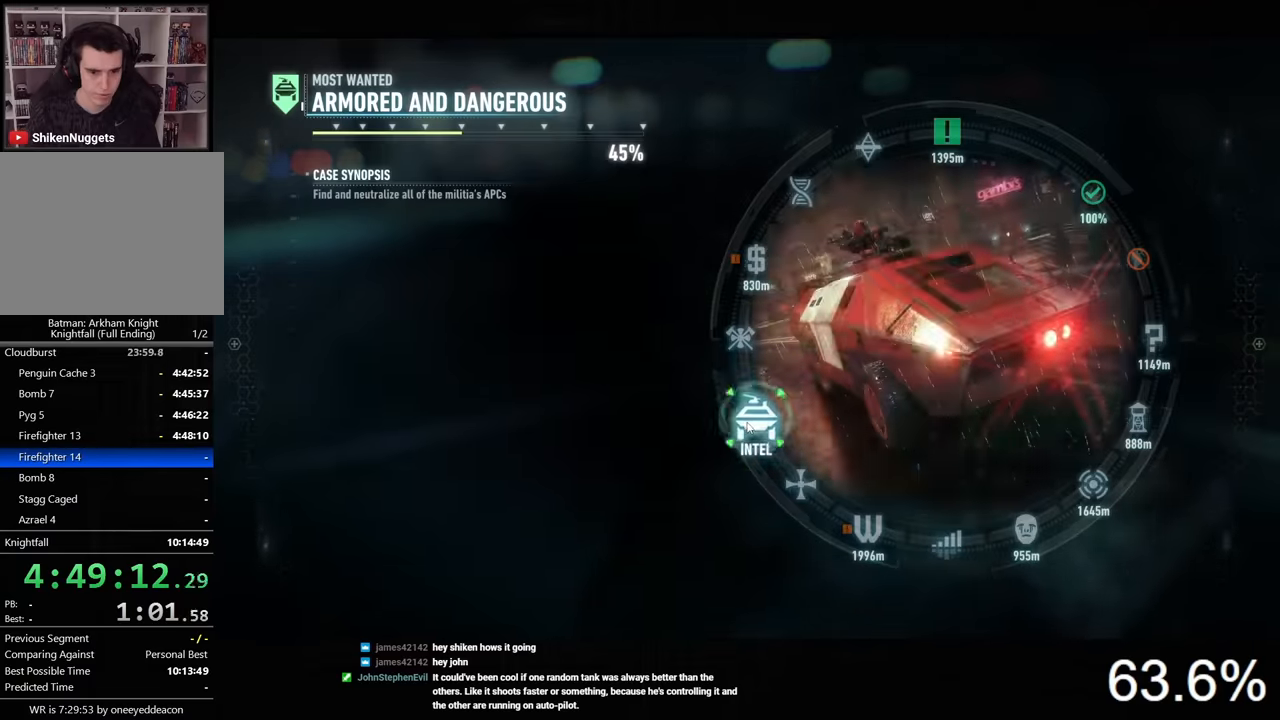
{"keys": [], "mouse": [], "events": []}
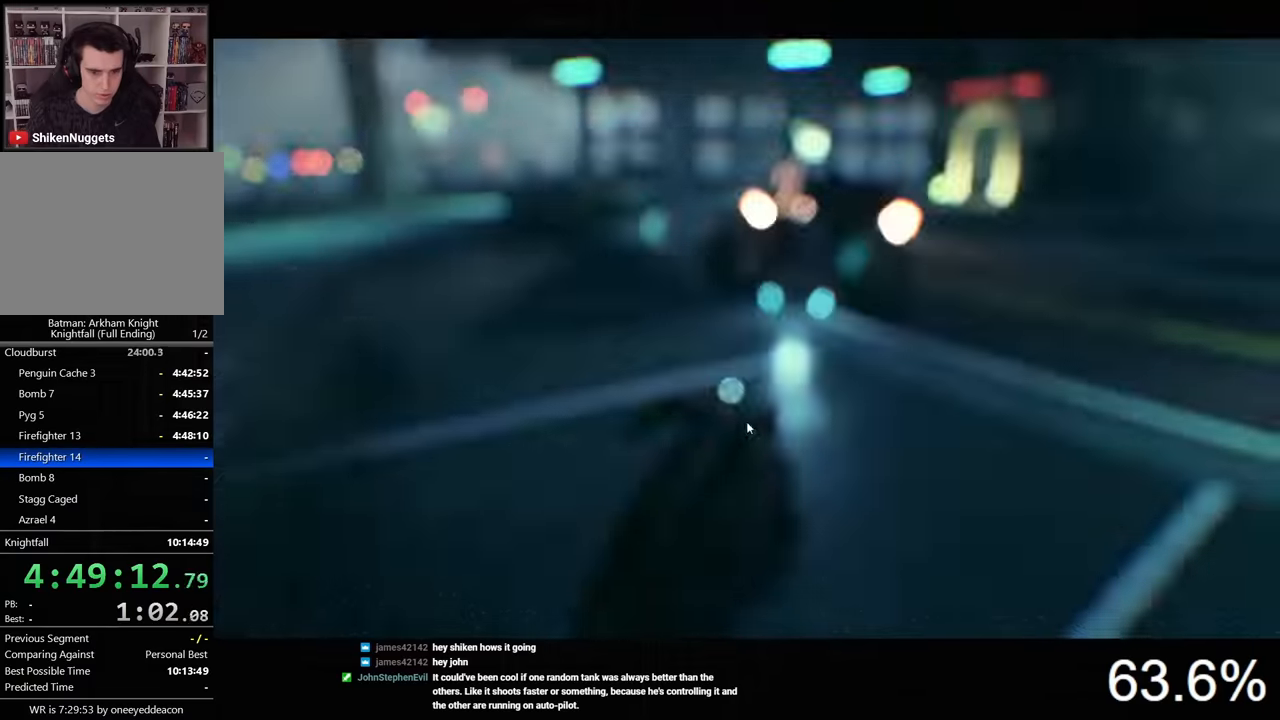
{"keys": [], "mouse": [], "events": []}
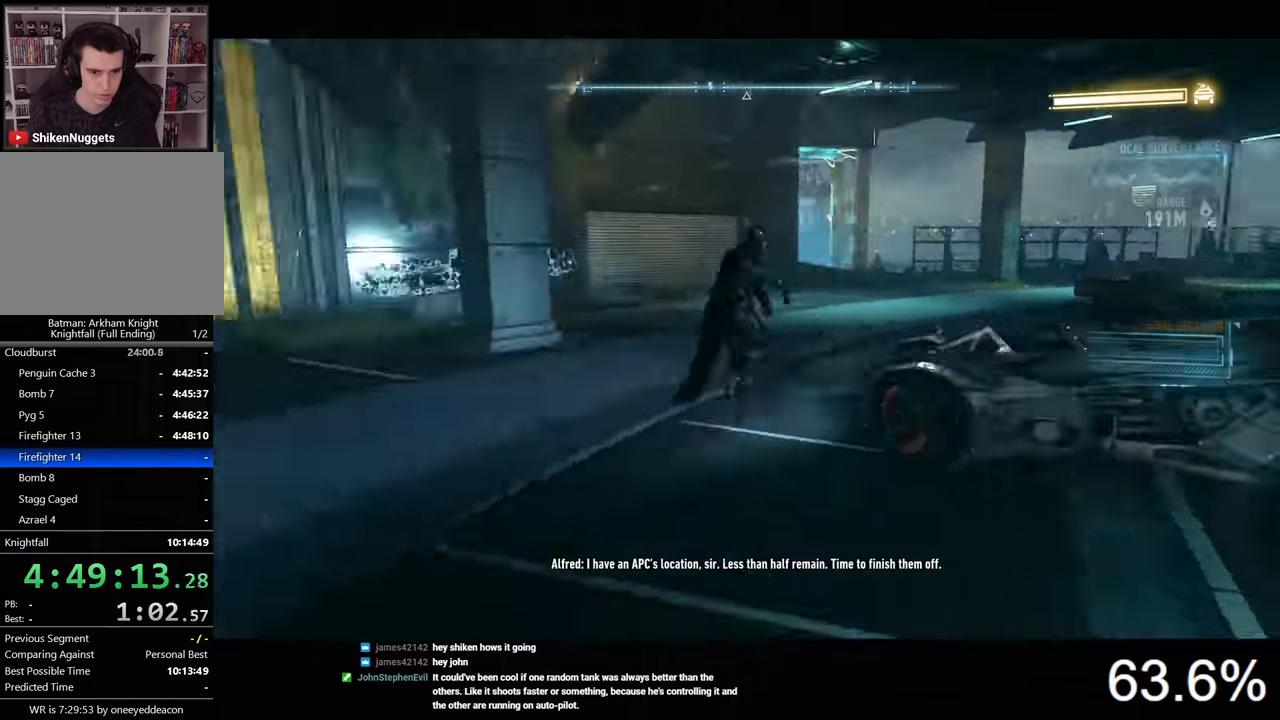
{"keys": [], "mouse": [], "events": []}
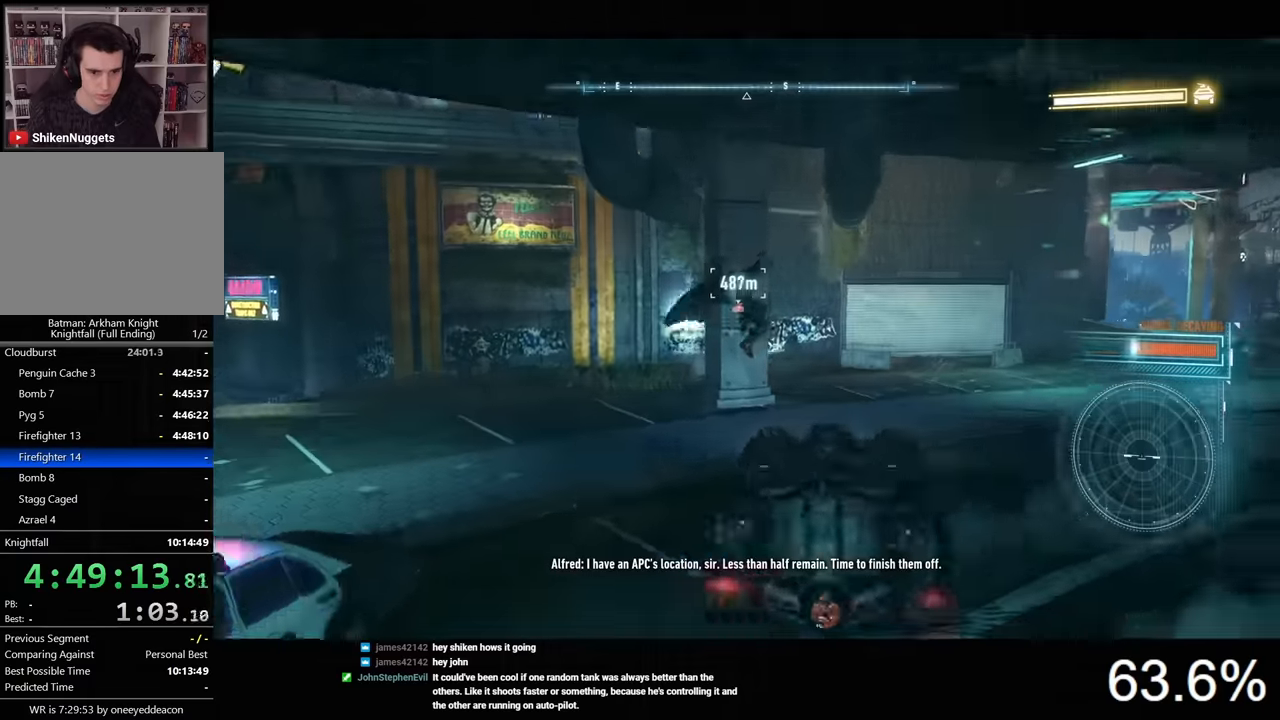
{"keys": ["w"], "mouse": ["right"], "events": [[33, "w", "down"], [233, "d", "down"], [400, "d", "up"], [400, "mouse_right", "down"]]}
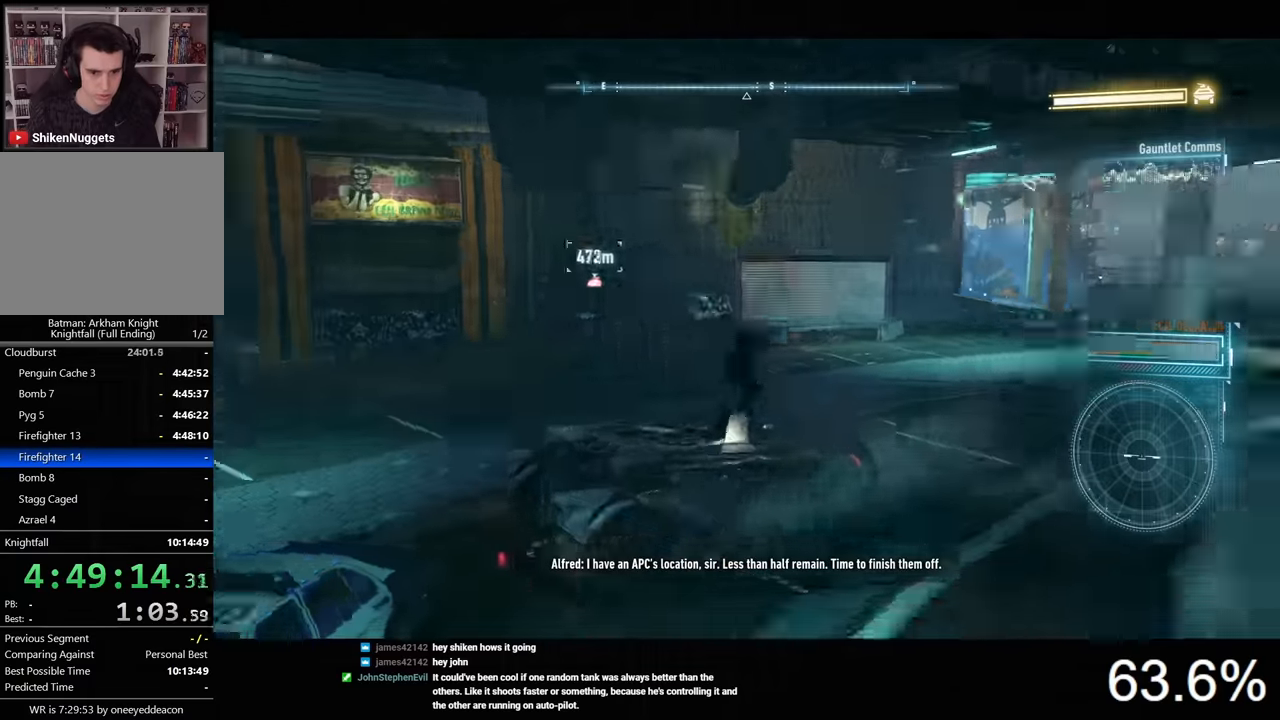
{"keys": ["w"], "mouse": [], "events": [[300, "mouse_right", "up"]]}
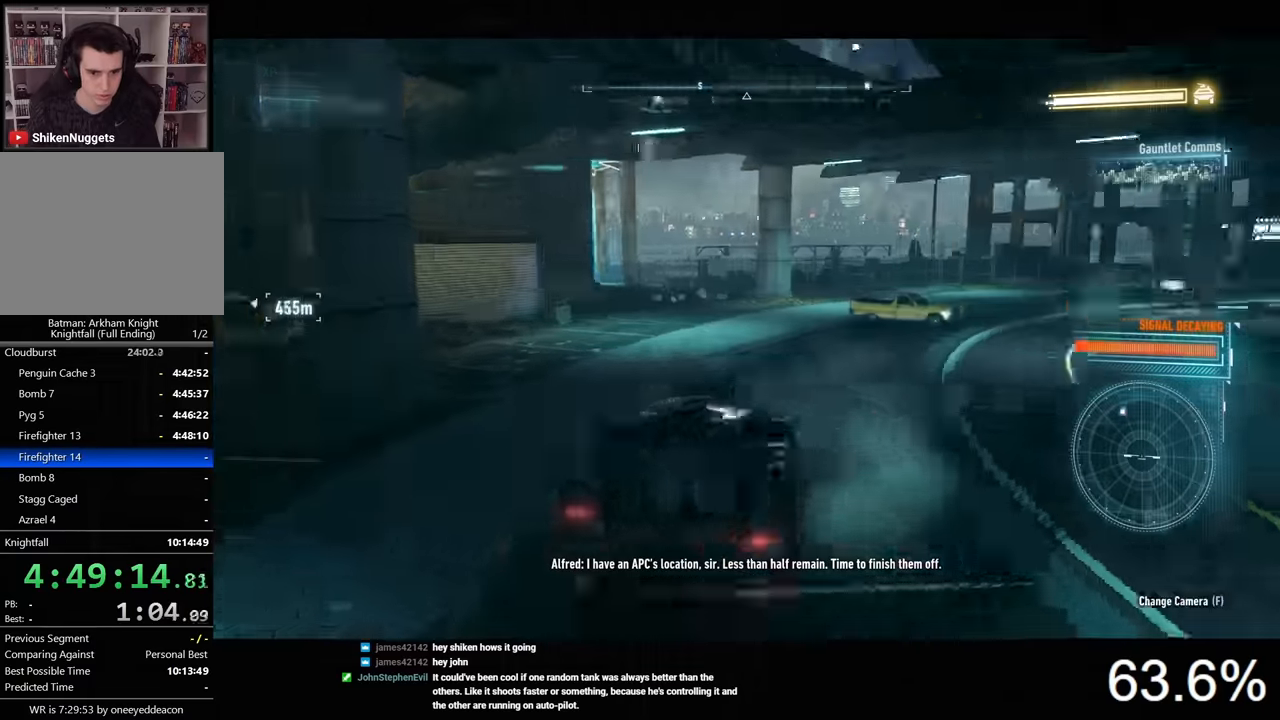
{"keys": ["w"], "mouse": [], "events": [[400, "d", "down"], [433, "d", "up"]]}
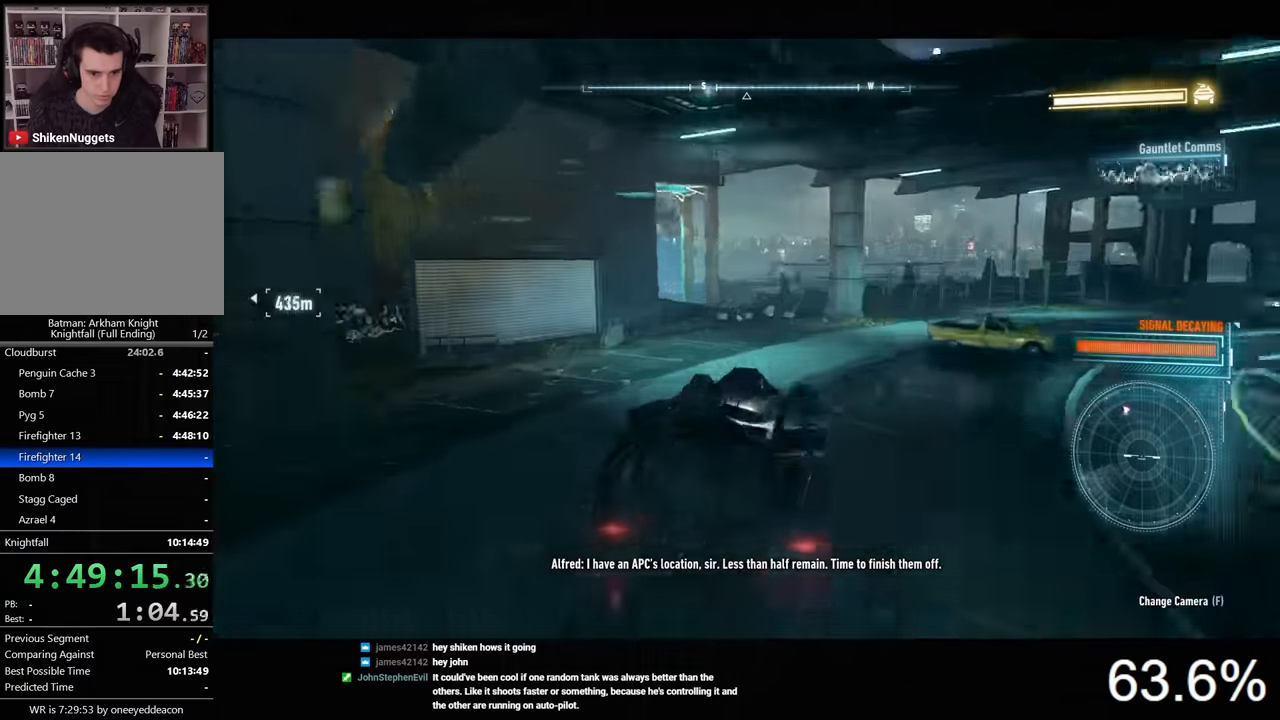
{"keys": ["a", "w"], "mouse": [], "events": [[300, "a", "down"]]}
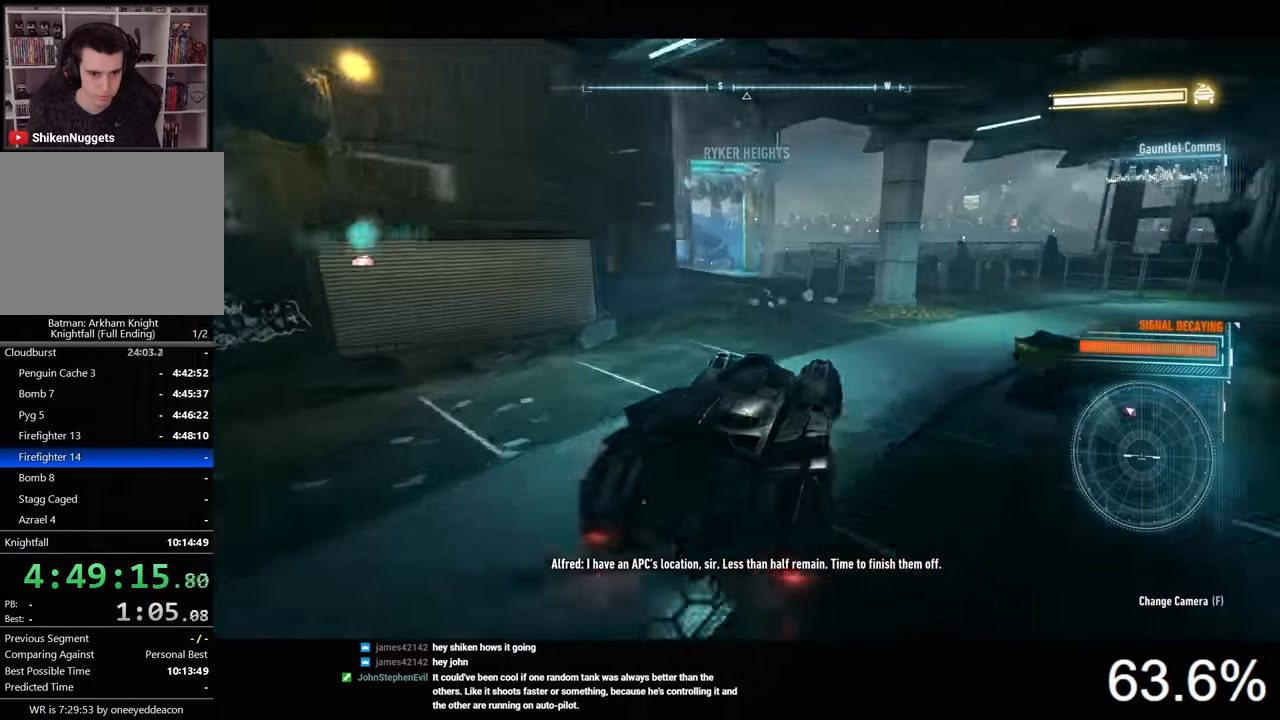
{"keys": ["w"], "mouse": [], "events": [[167, "a", "up"]]}
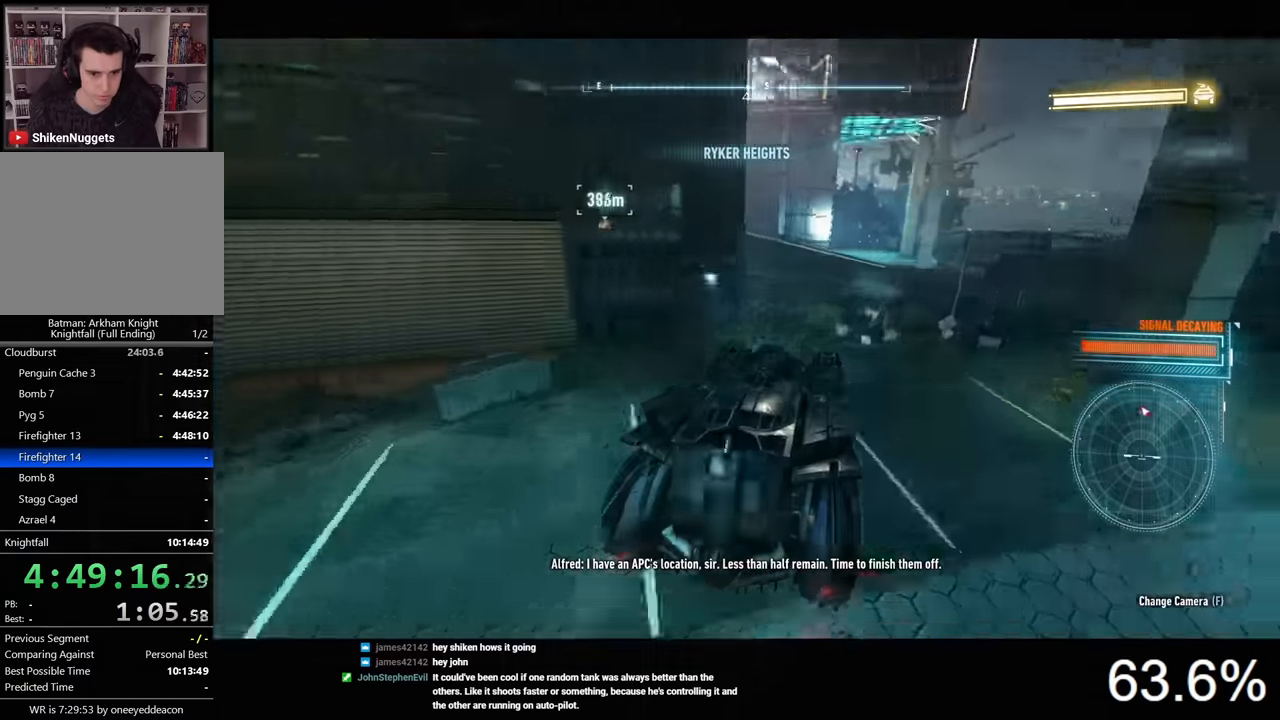
{"keys": ["a", "w"], "mouse": [], "events": [[33, "a", "down"]]}
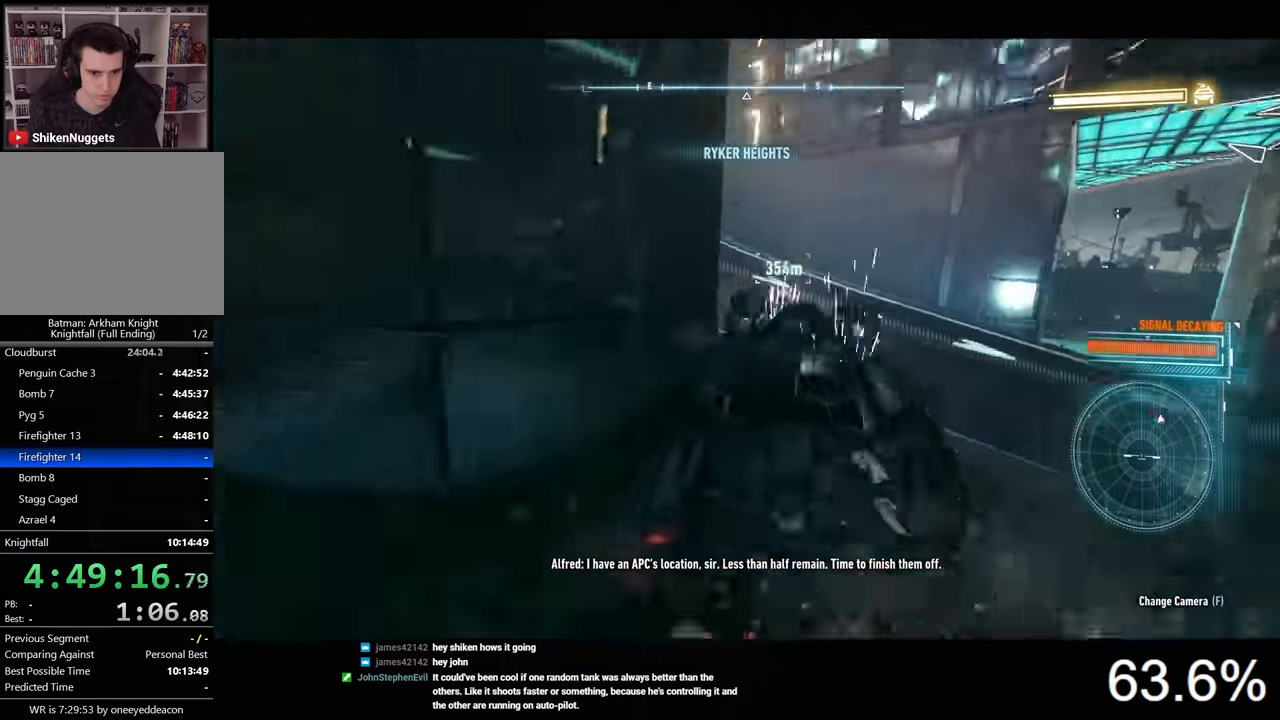
{"keys": ["a", "w"], "mouse": [], "events": []}
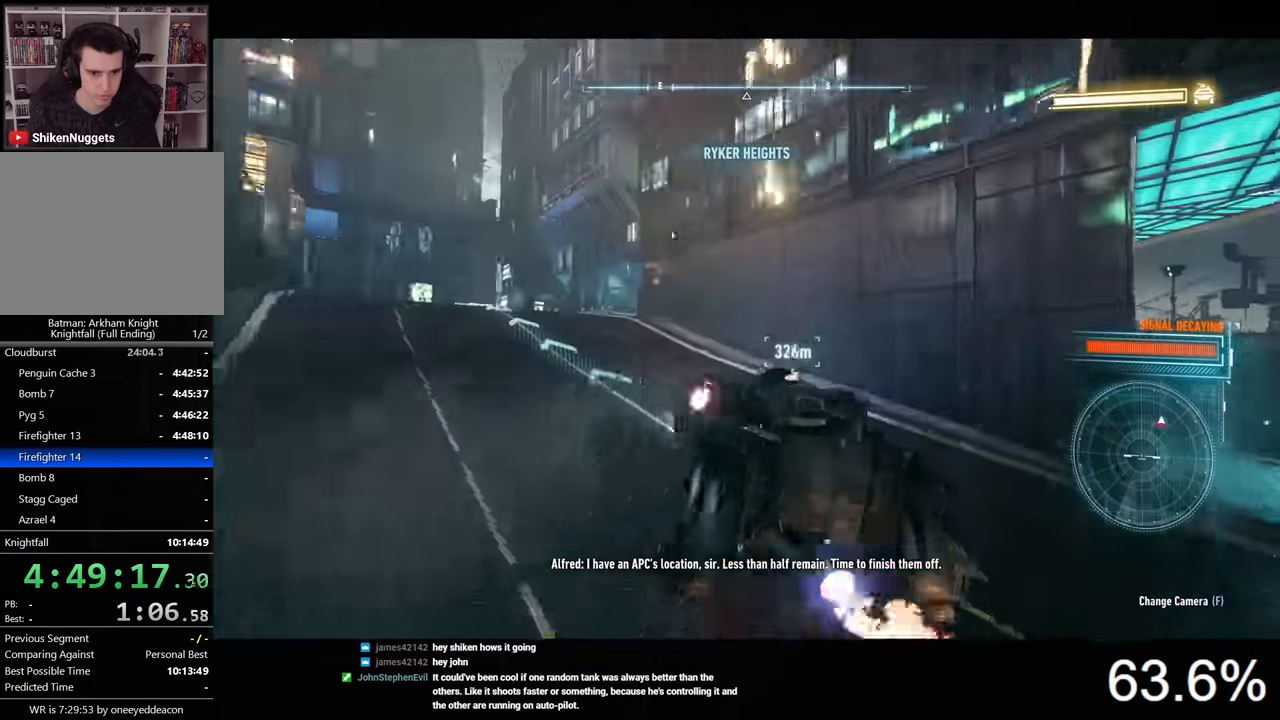
{"keys": ["w"], "mouse": [], "events": [[233, "a", "up"]]}
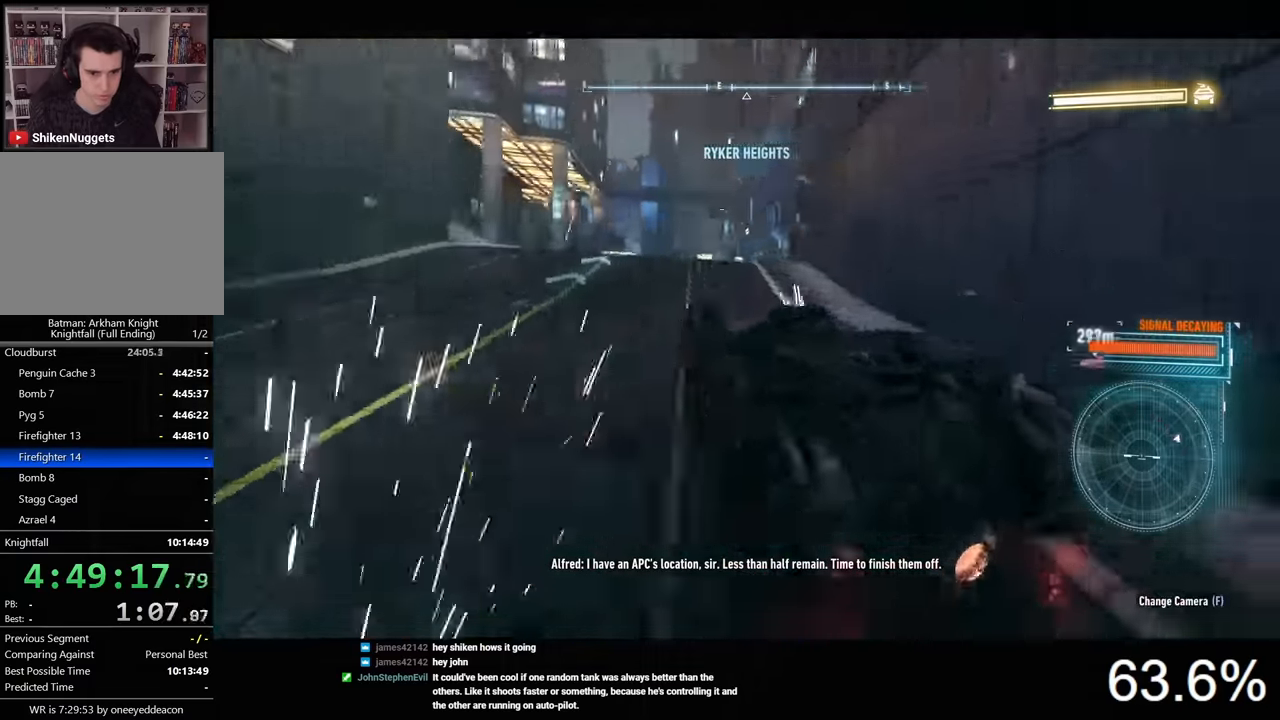
{"keys": ["w"], "mouse": [], "events": [[200, "d", "down"], [367, "d", "up"]]}
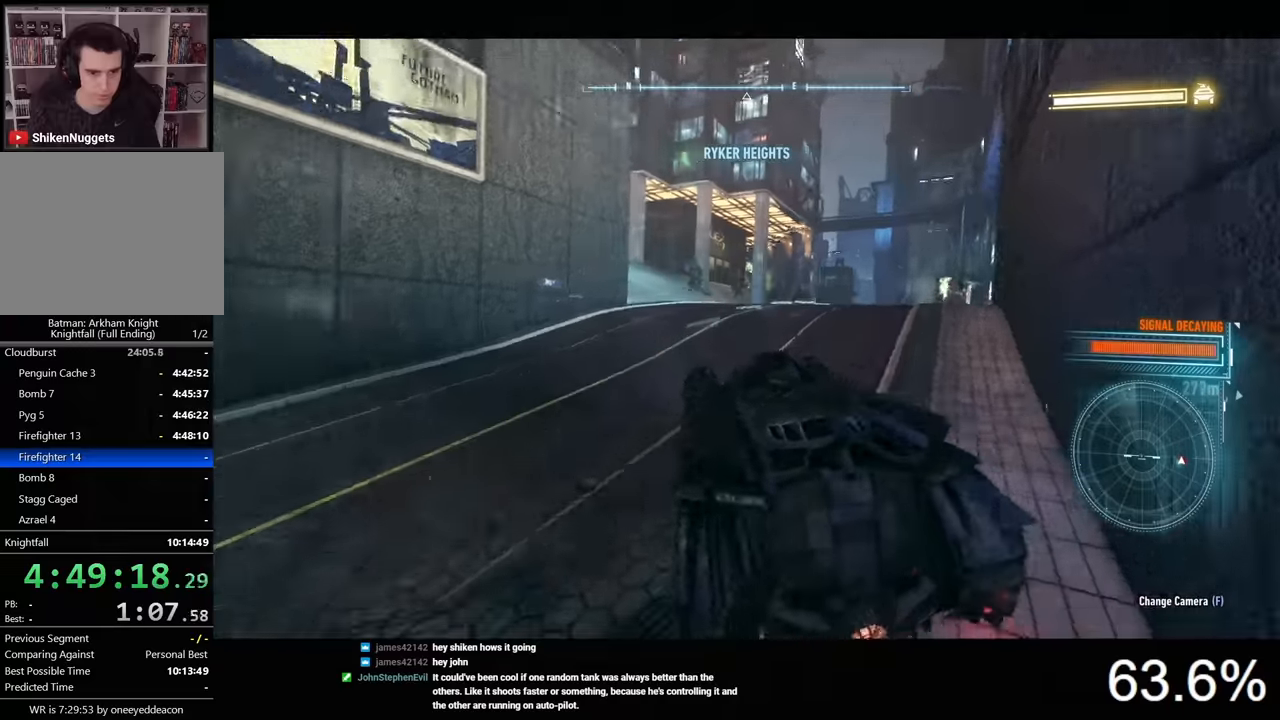
{"keys": ["w"], "mouse": [], "events": [[33, "d", "down"], [233, "d", "up"]]}